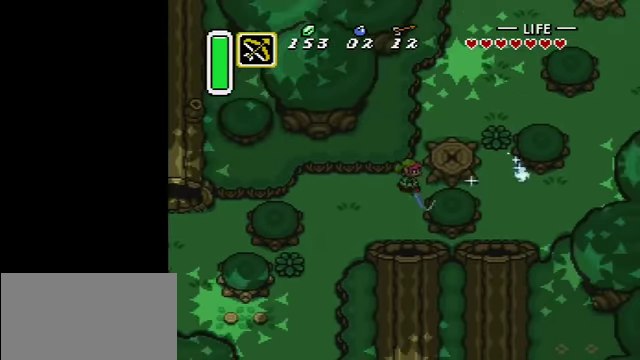
Gameplay with a controller (Nintendo layout); each line is a JSON object with the inputs held at the frame after it. "events" lists button and stick changes between this image and that frame as [ms after this image, input, new state], when the widget could be followed in between. Not read: L3 R3.
{"buttons": ["A"], "events": [[100, "DPAD_DOWN", "down"], [133, "A", "down"], [200, "DPAD_DOWN", "up"]]}
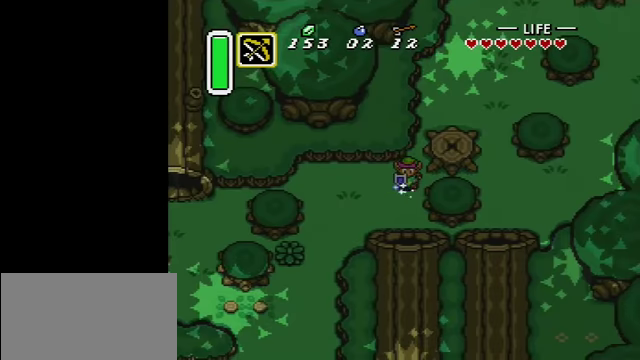
{"buttons": ["A"], "events": []}
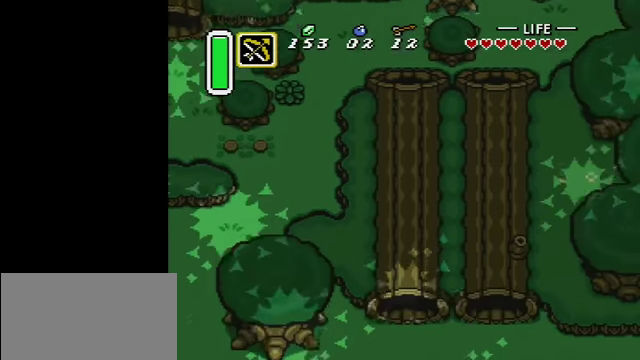
{"buttons": ["A"], "events": []}
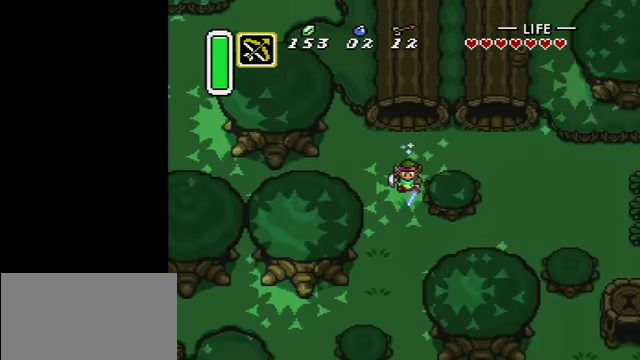
{"buttons": ["A"], "events": []}
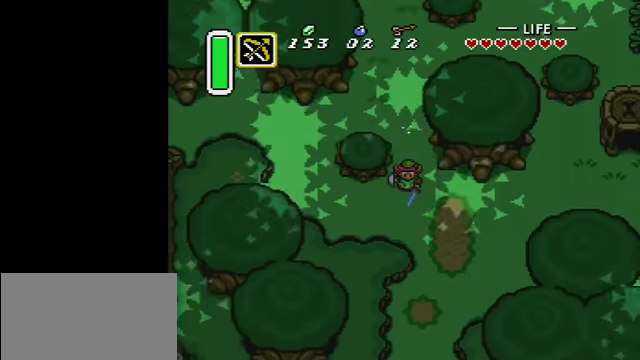
{"buttons": ["DPAD_RIGHT"], "events": [[100, "DPAD_RIGHT", "down"], [167, "A", "up"]]}
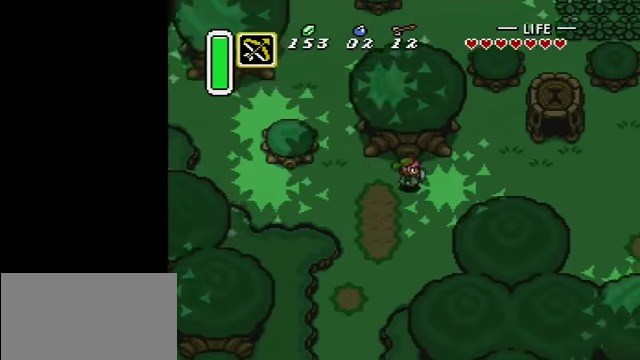
{"buttons": ["A", "DPAD_DOWN"], "events": [[167, "DPAD_RIGHT", "up"], [167, "DPAD_UP", "down"], [267, "A", "down"], [300, "DPAD_DOWN", "down"], [300, "DPAD_UP", "up"]]}
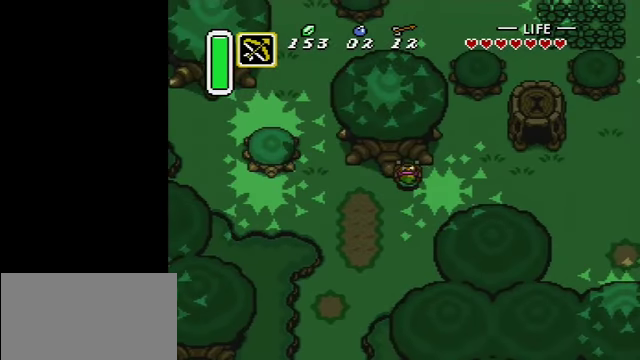
{"buttons": ["A", "DPAD_DOWN"], "events": []}
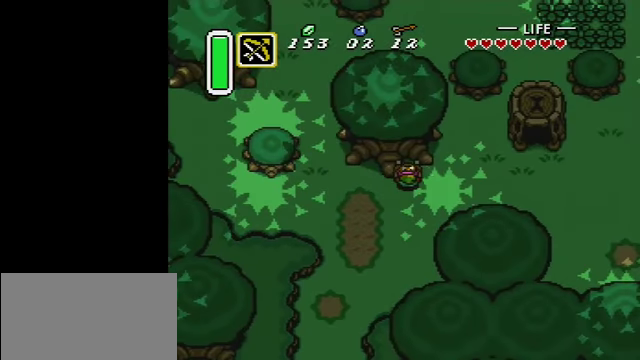
{"buttons": ["A"], "events": [[500, "DPAD_DOWN", "up"]]}
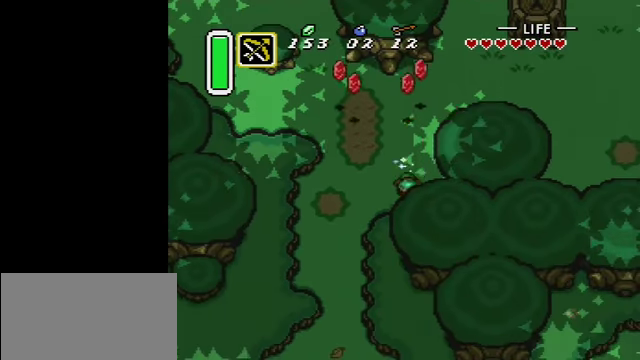
{"buttons": [], "events": [[34, "A", "up"]]}
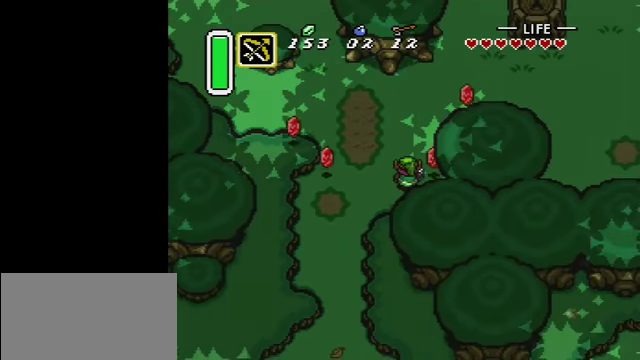
{"buttons": [], "events": []}
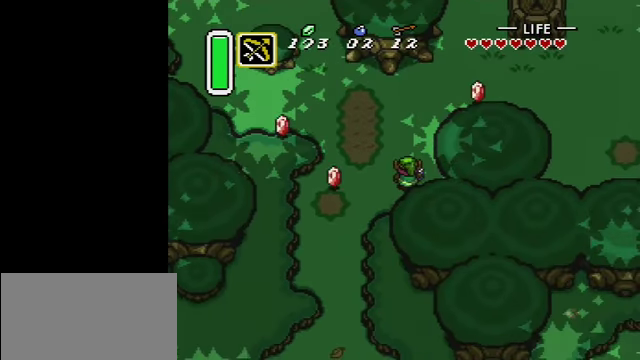
{"buttons": [], "events": []}
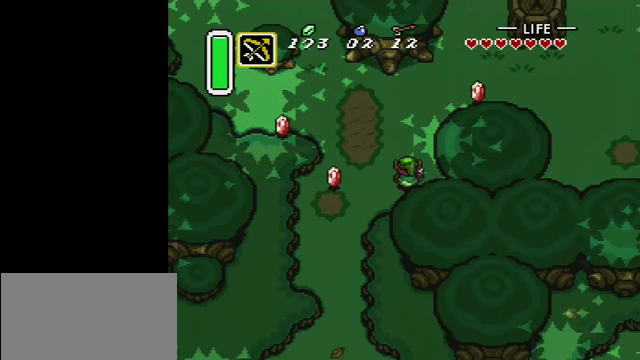
{"buttons": [], "events": []}
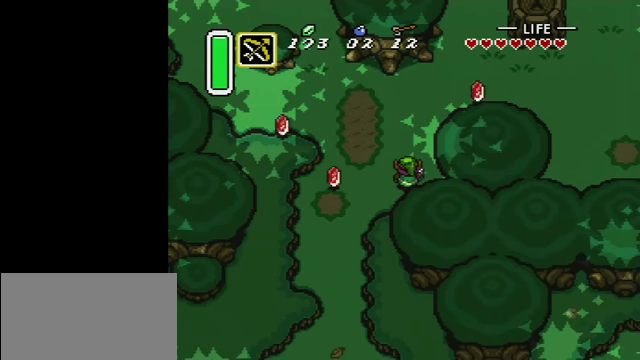
{"buttons": [], "events": []}
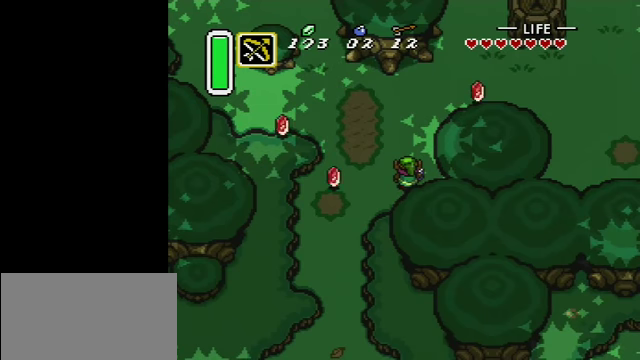
{"buttons": [], "events": []}
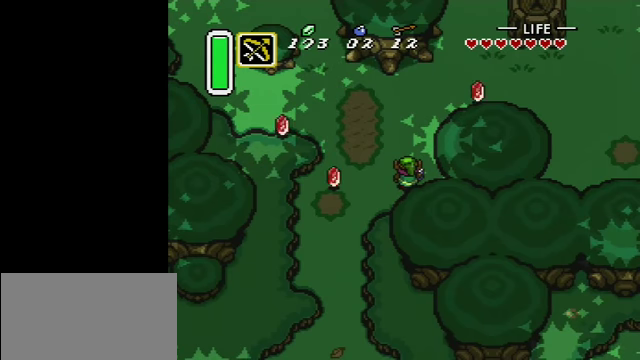
{"buttons": [], "events": []}
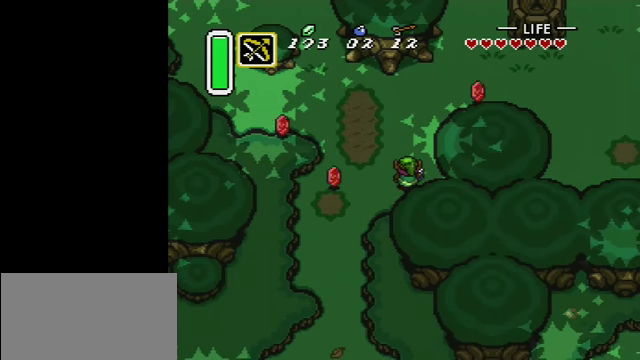
{"buttons": [], "events": []}
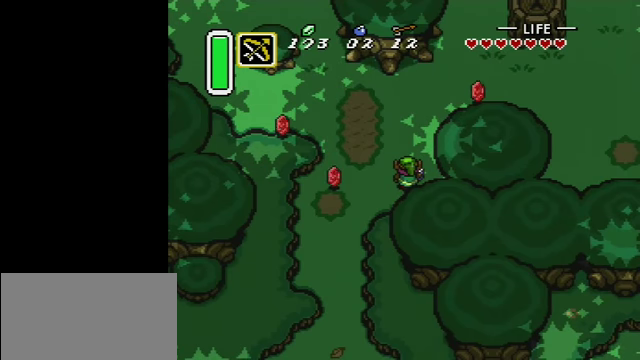
{"buttons": [], "events": []}
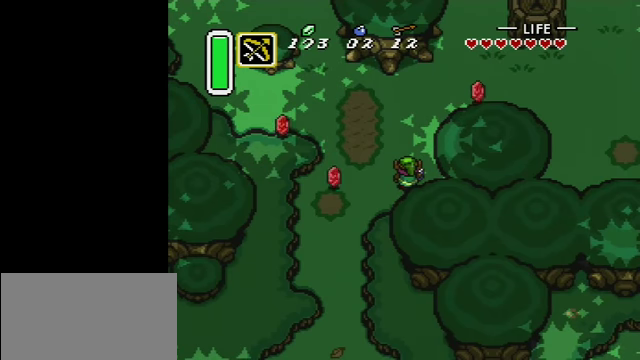
{"buttons": [], "events": []}
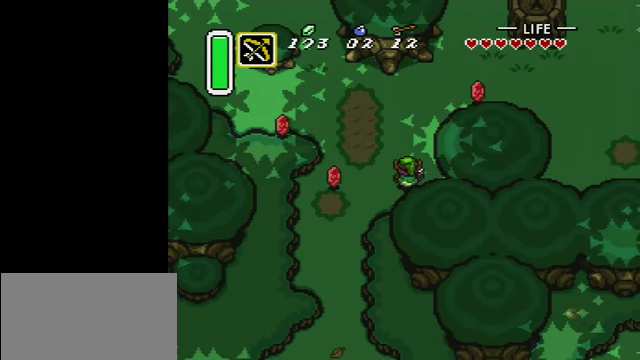
{"buttons": [], "events": []}